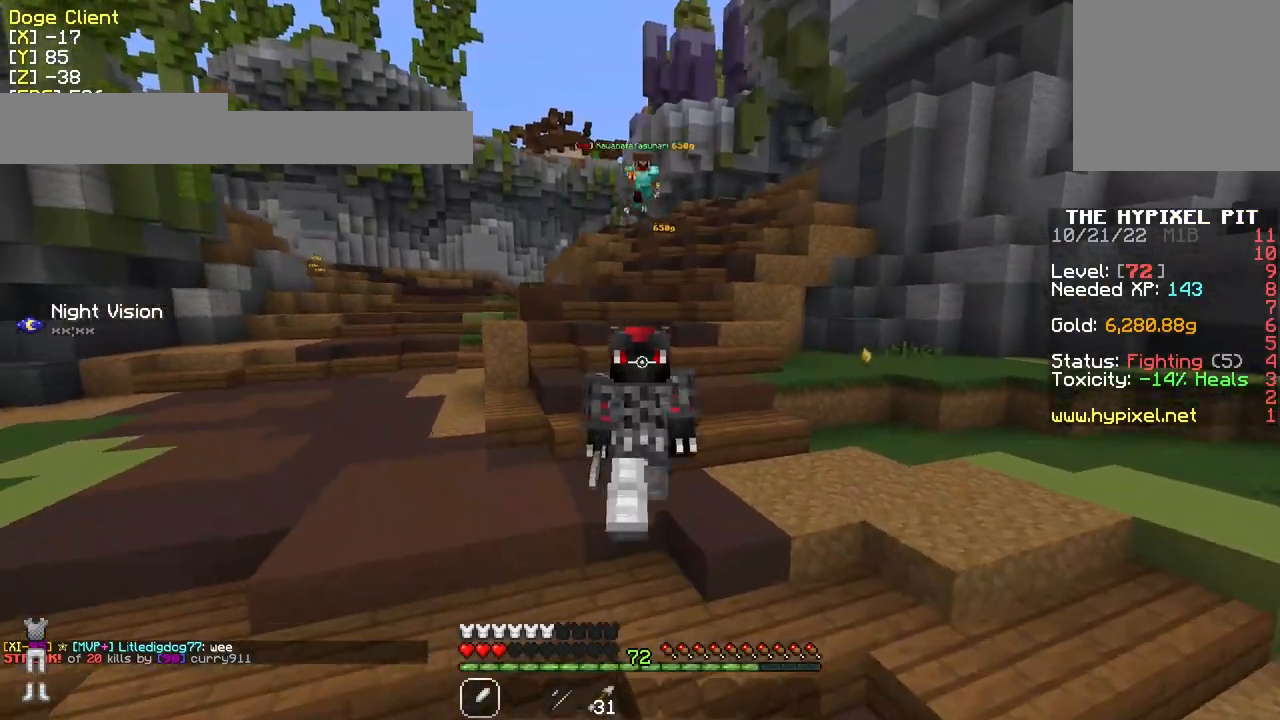
Gameplay with keyboard and mouse; each line is a JSON object with the keys and mouse buttons held at the frame after it. "events" lists presses ("down") and releases ("up") of "a", "d", "s", "w", "mouse_left" and "mouse_right" between this image and that frame as [ms after this image, input, new state], when the widget could be followed in between. "mouse_left", "mouse_right" = the "left", "right" buttons of the "mouse" list. No other keys are recorded. Fast repeated clicks can show as one long hold. Mouse movement is not recorded.
{"keys": ["w"], "mouse": [], "events": []}
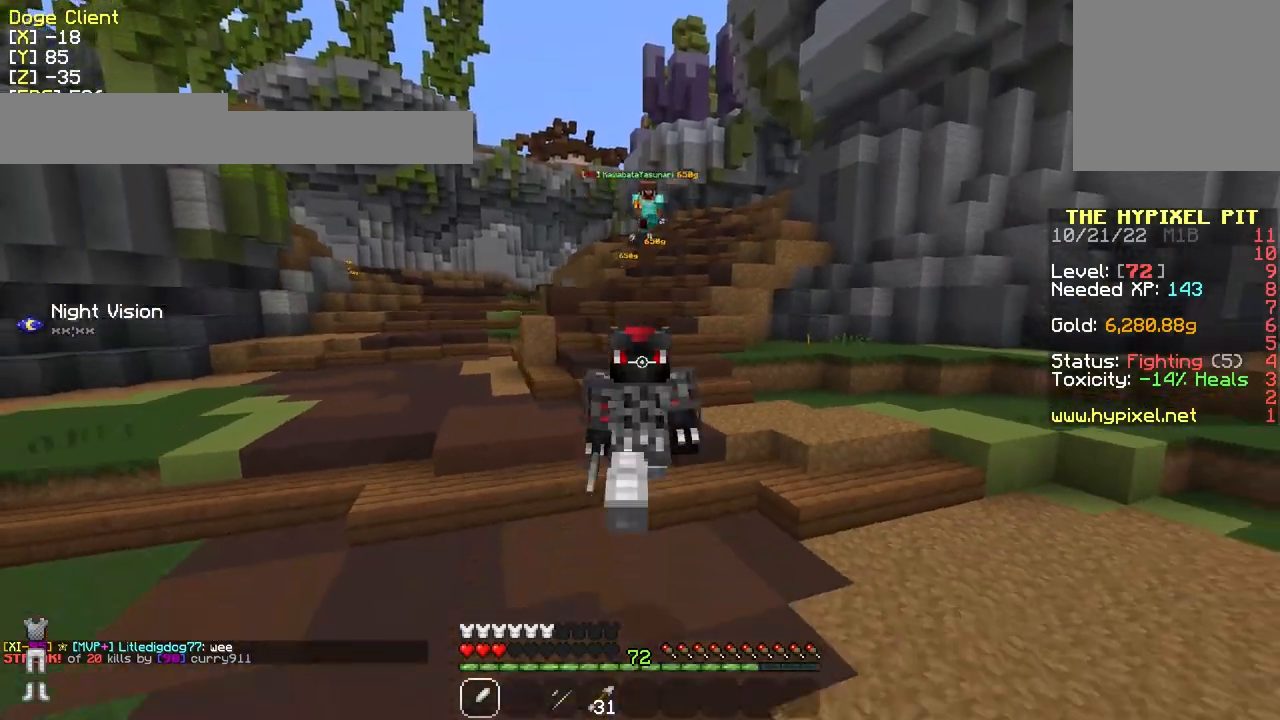
{"keys": ["w"], "mouse": [], "events": [[183, "d", "down"], [483, "d", "up"]]}
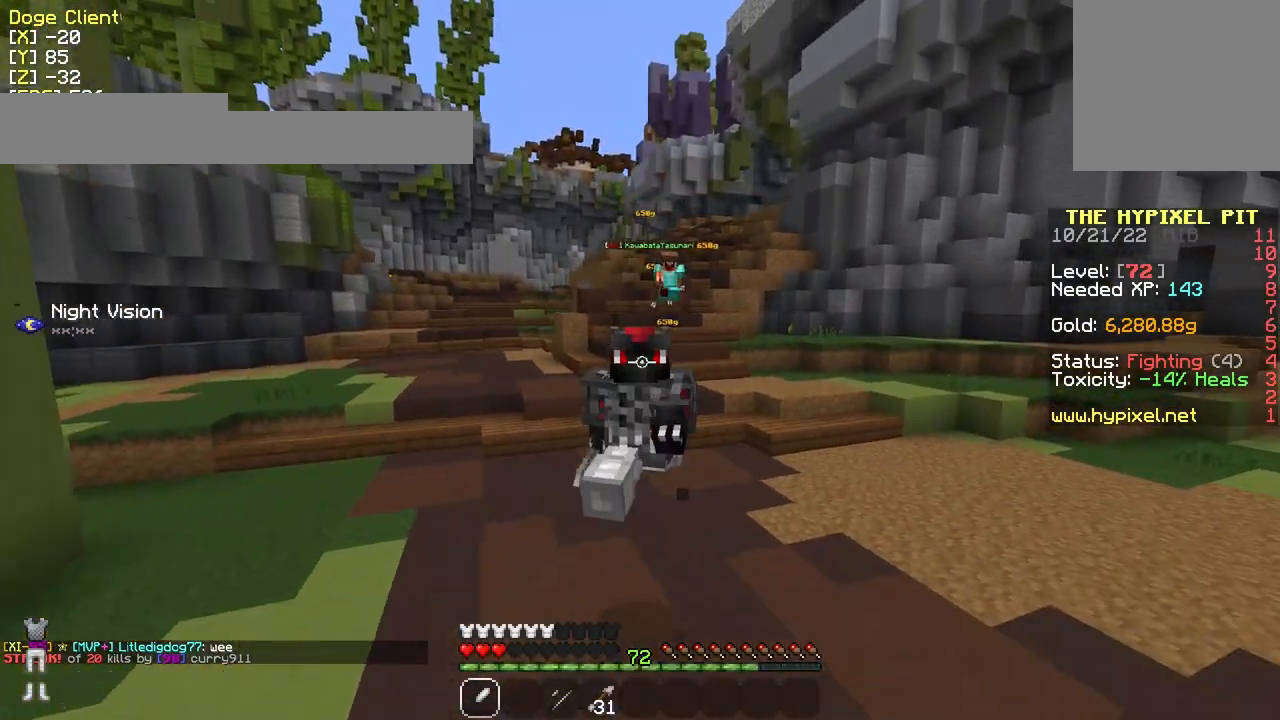
{"keys": ["w"], "mouse": [], "events": []}
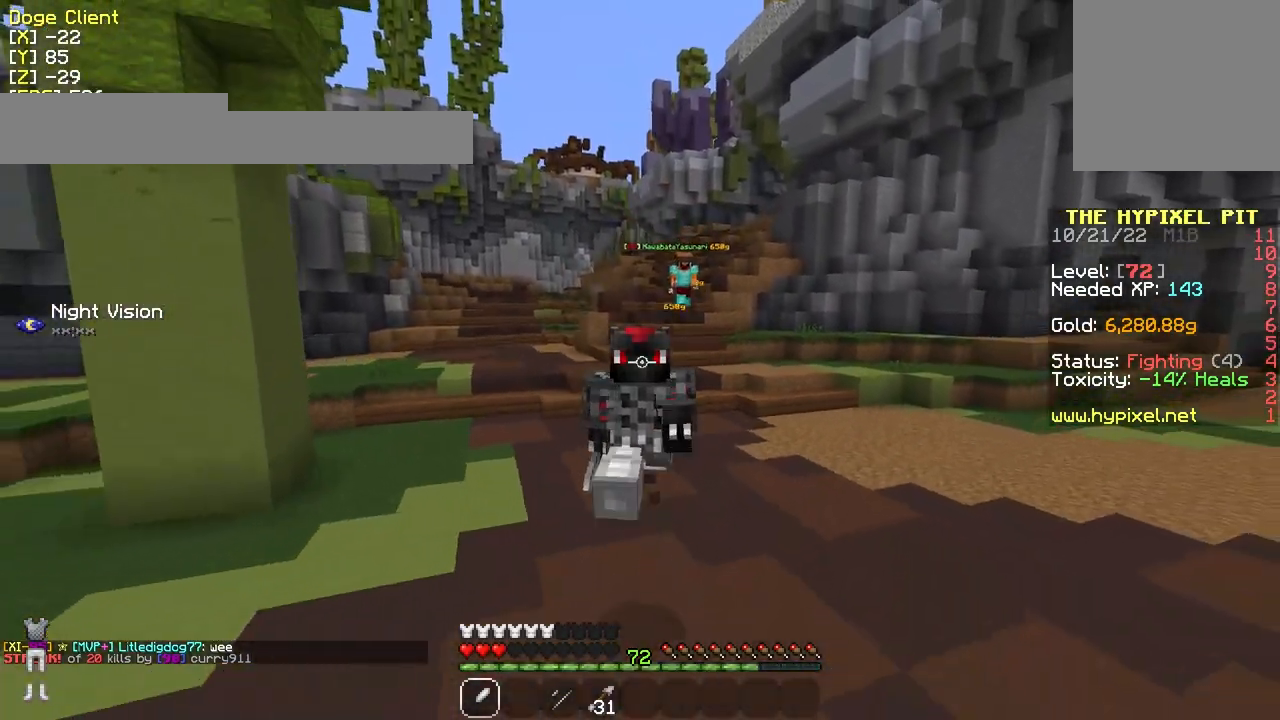
{"keys": ["w"], "mouse": [], "events": []}
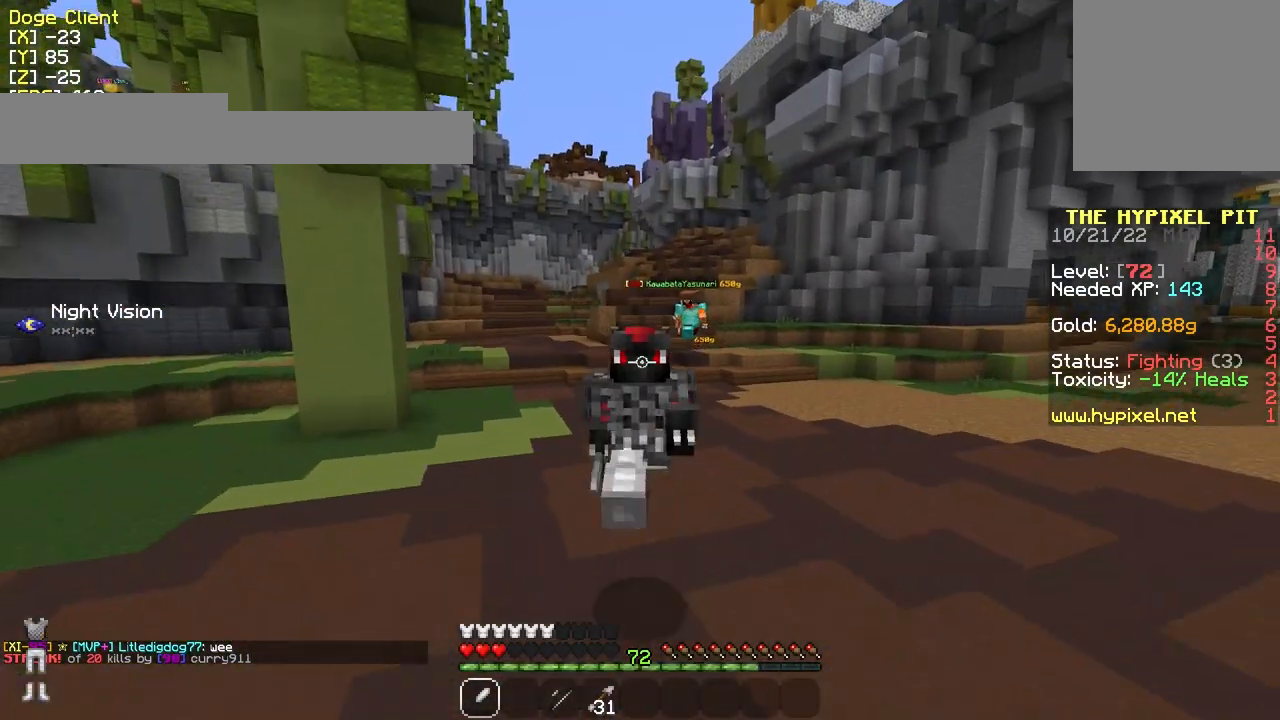
{"keys": ["w"], "mouse": [], "events": []}
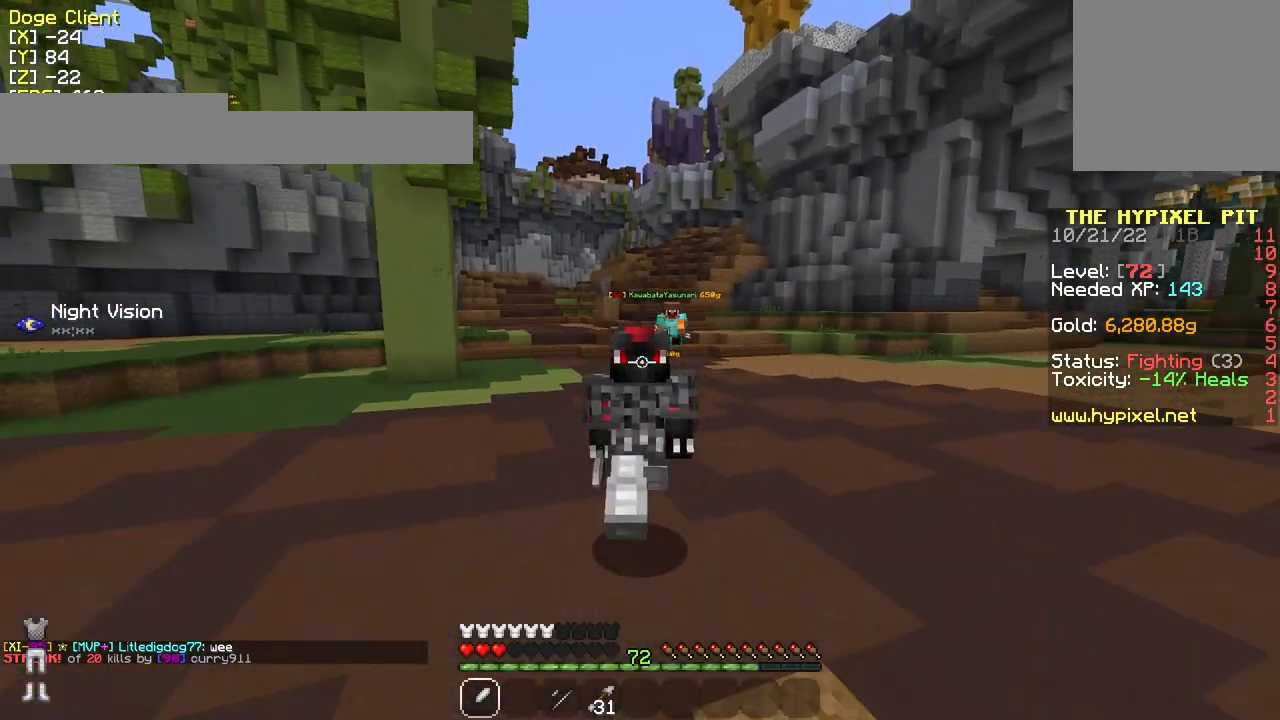
{"keys": ["w"], "mouse": [], "events": []}
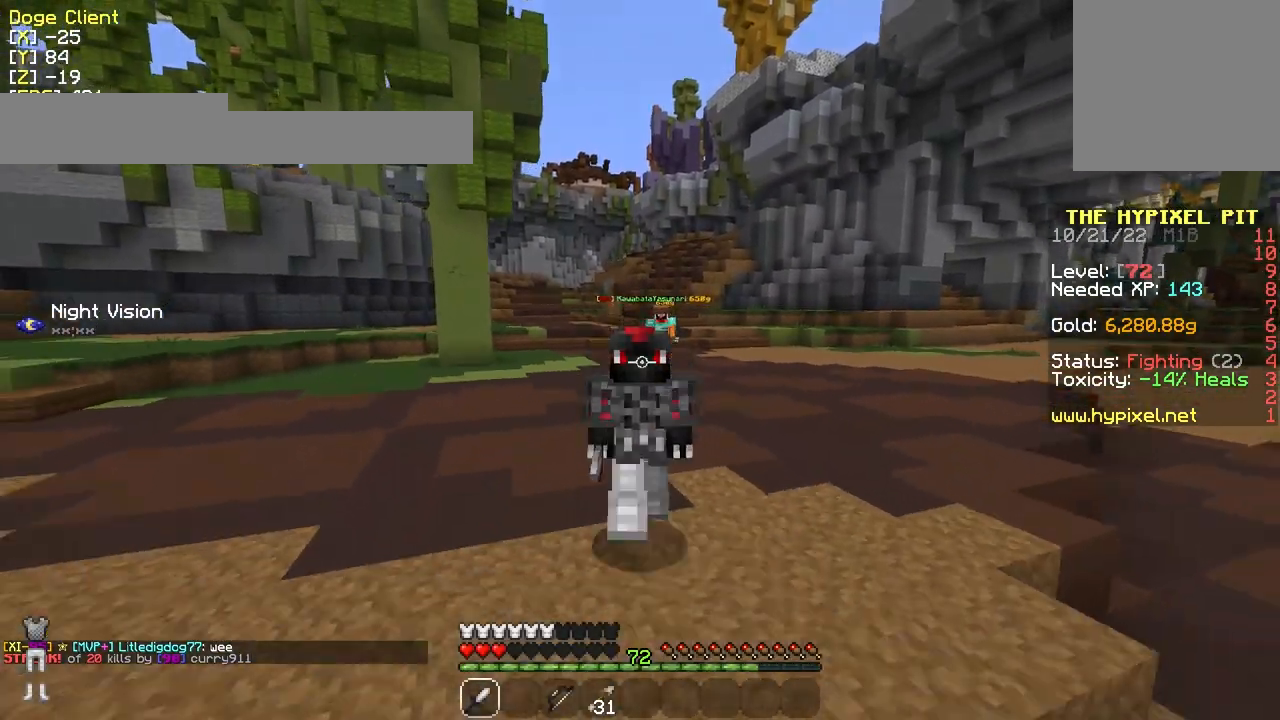
{"keys": ["w"], "mouse": [], "events": []}
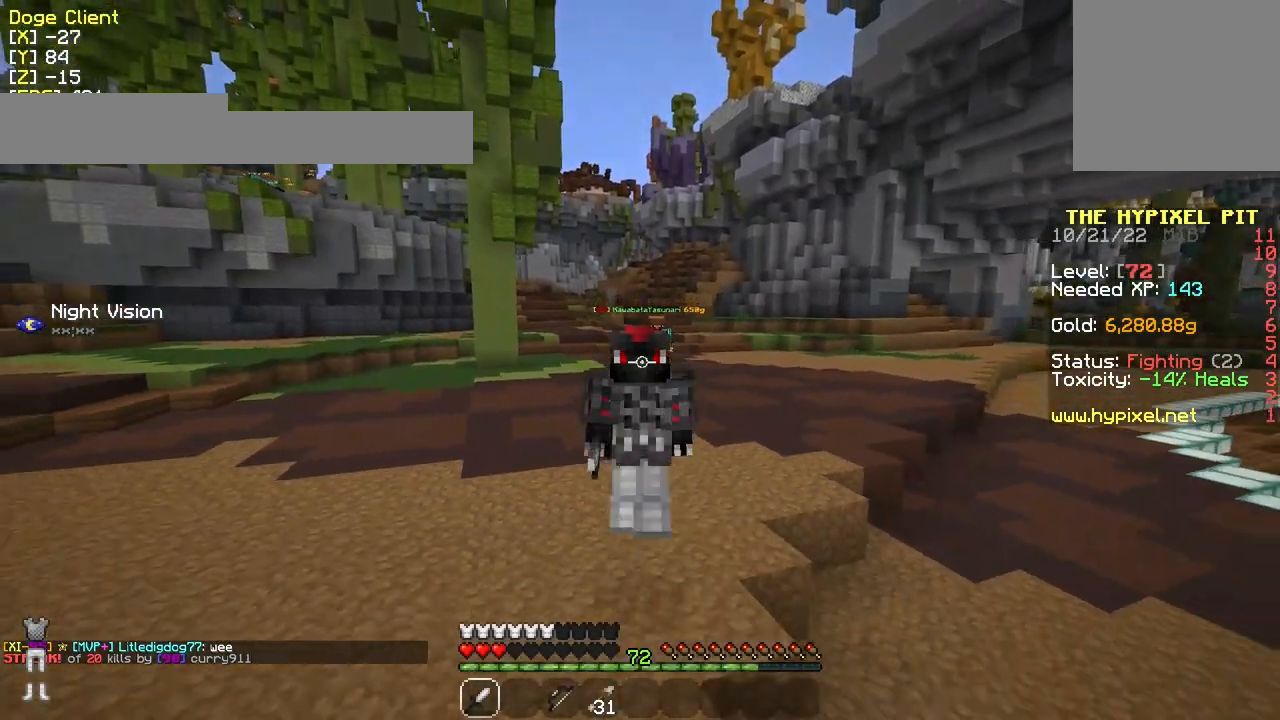
{"keys": ["w"], "mouse": [], "events": []}
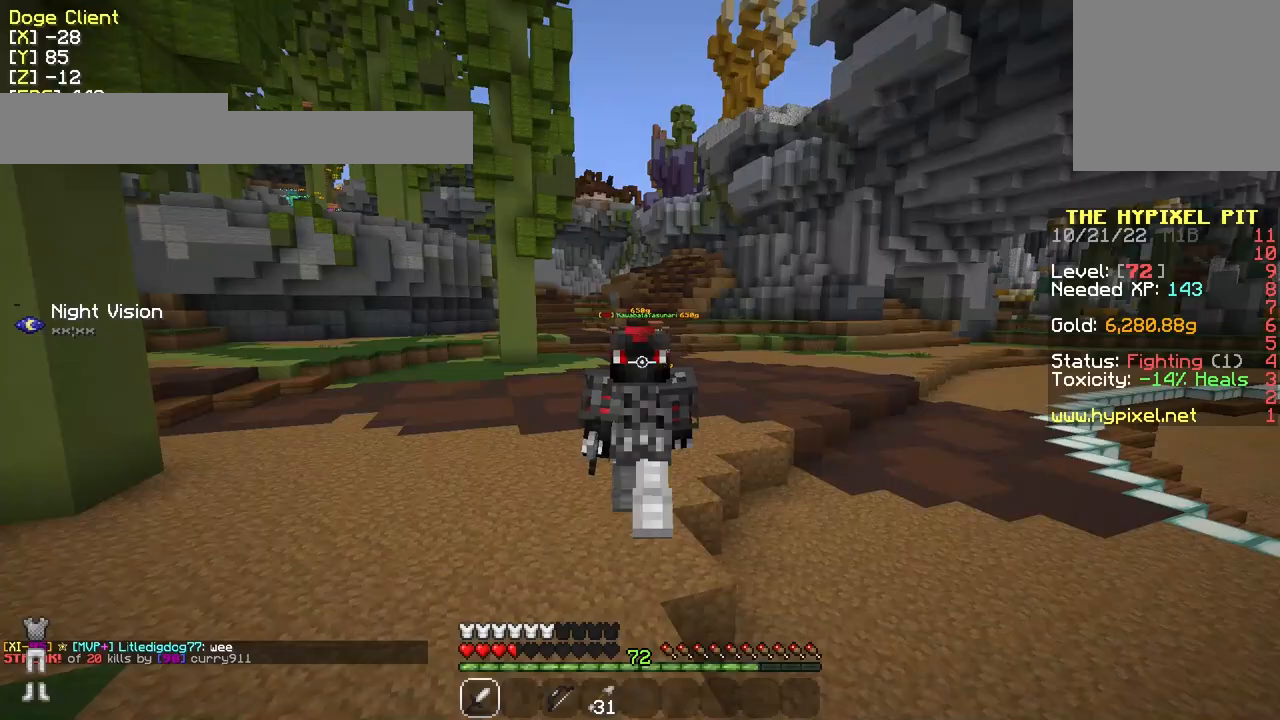
{"keys": ["w"], "mouse": [], "events": []}
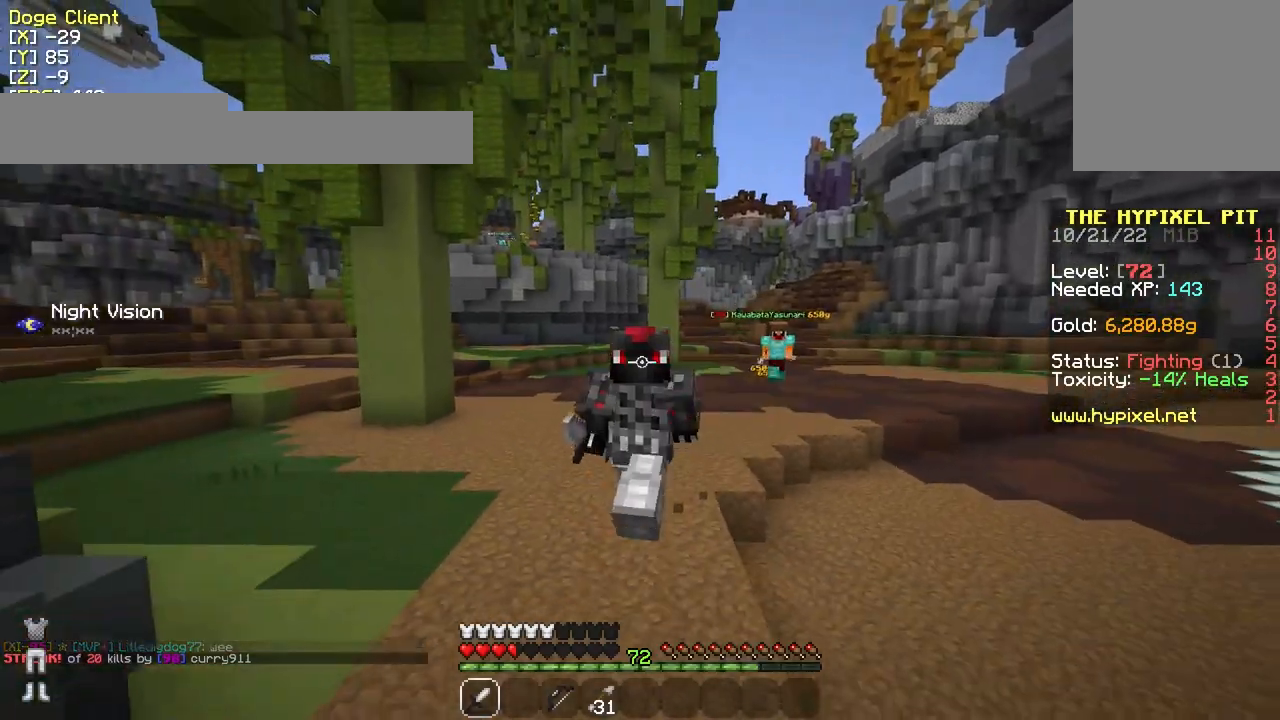
{"keys": ["w"], "mouse": [], "events": []}
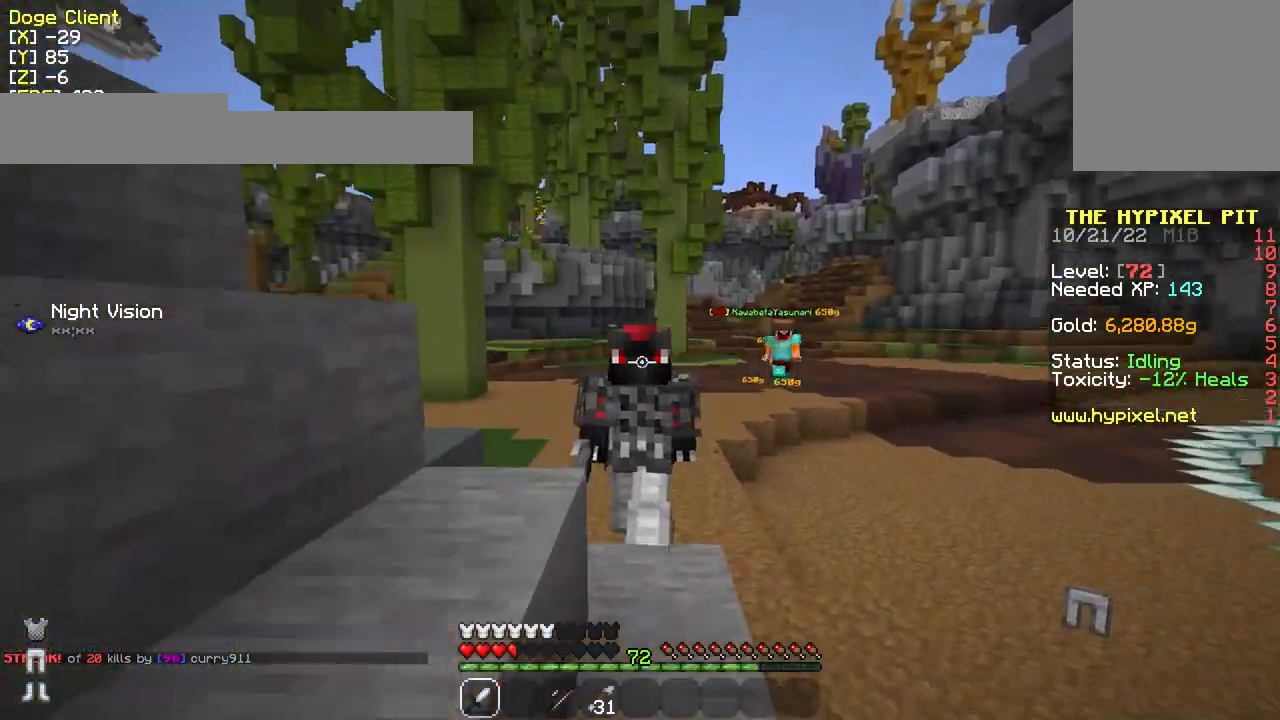
{"keys": ["w"], "mouse": [], "events": [[83, "a", "down"], [367, "a", "up"]]}
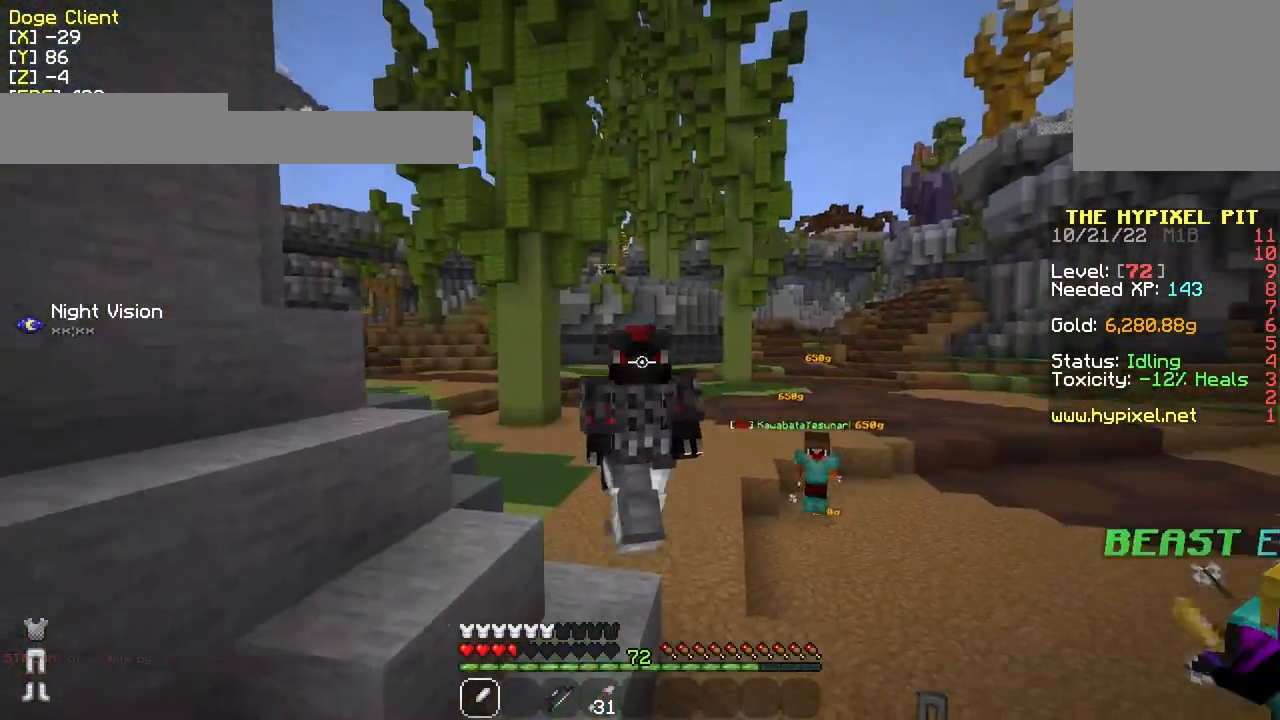
{"keys": ["w"], "mouse": [], "events": []}
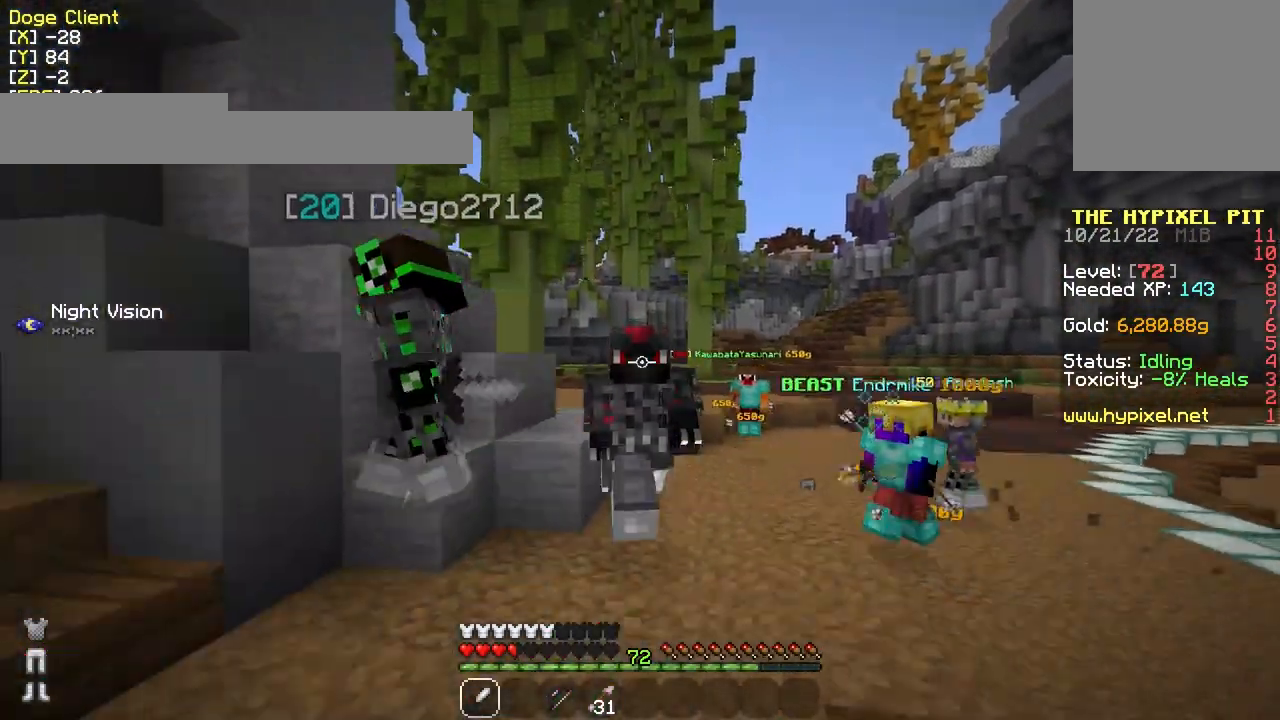
{"keys": ["w"], "mouse": [], "events": []}
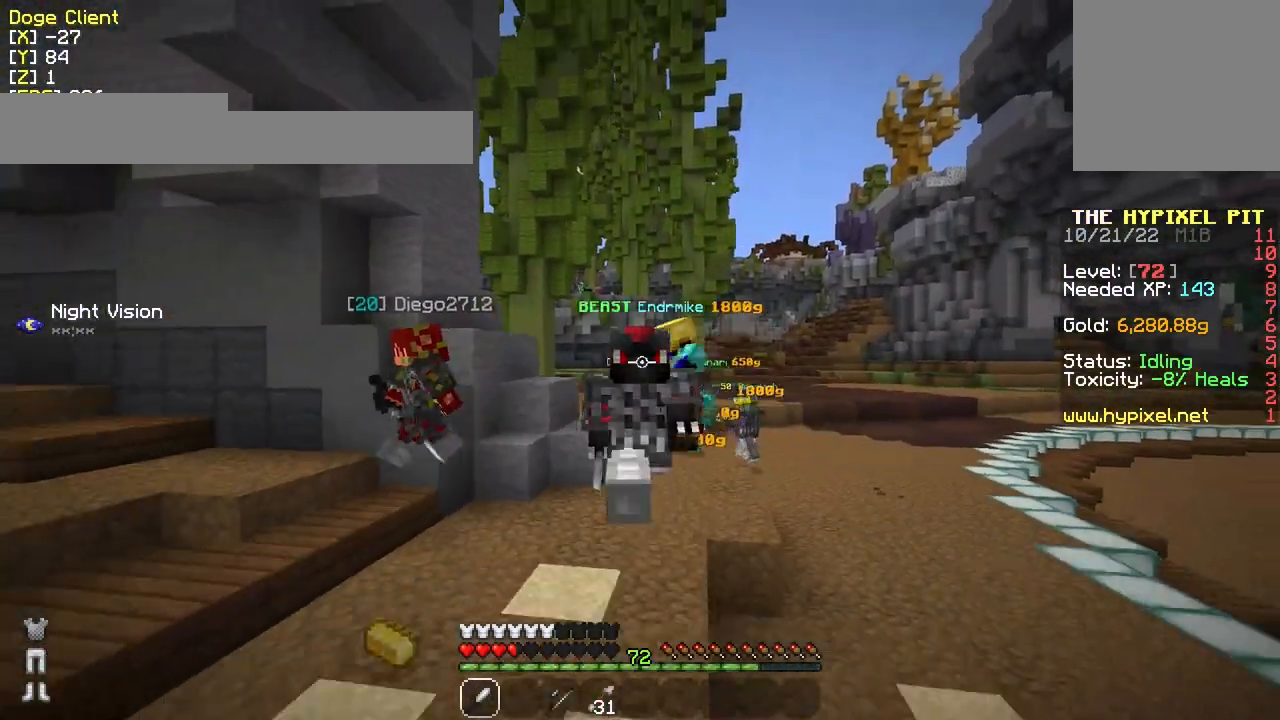
{"keys": ["w"], "mouse": [], "events": []}
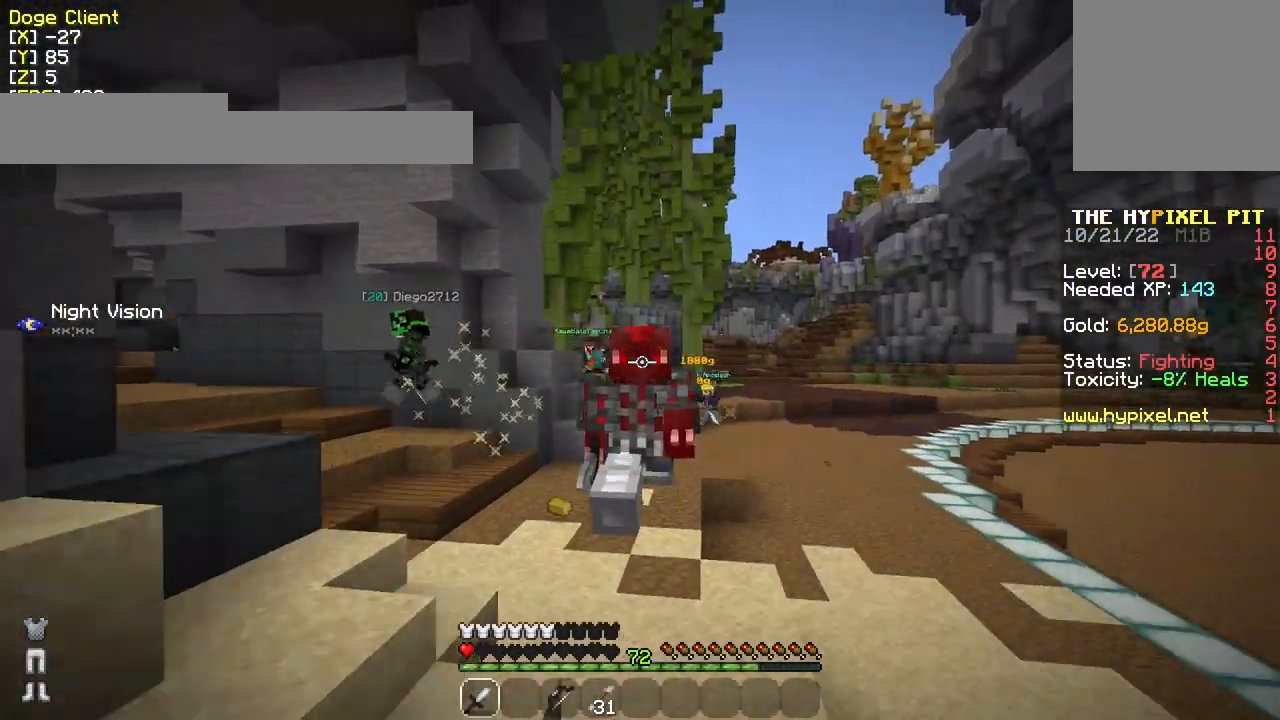
{"keys": ["a", "w"], "mouse": [], "events": [[383, "a", "down"]]}
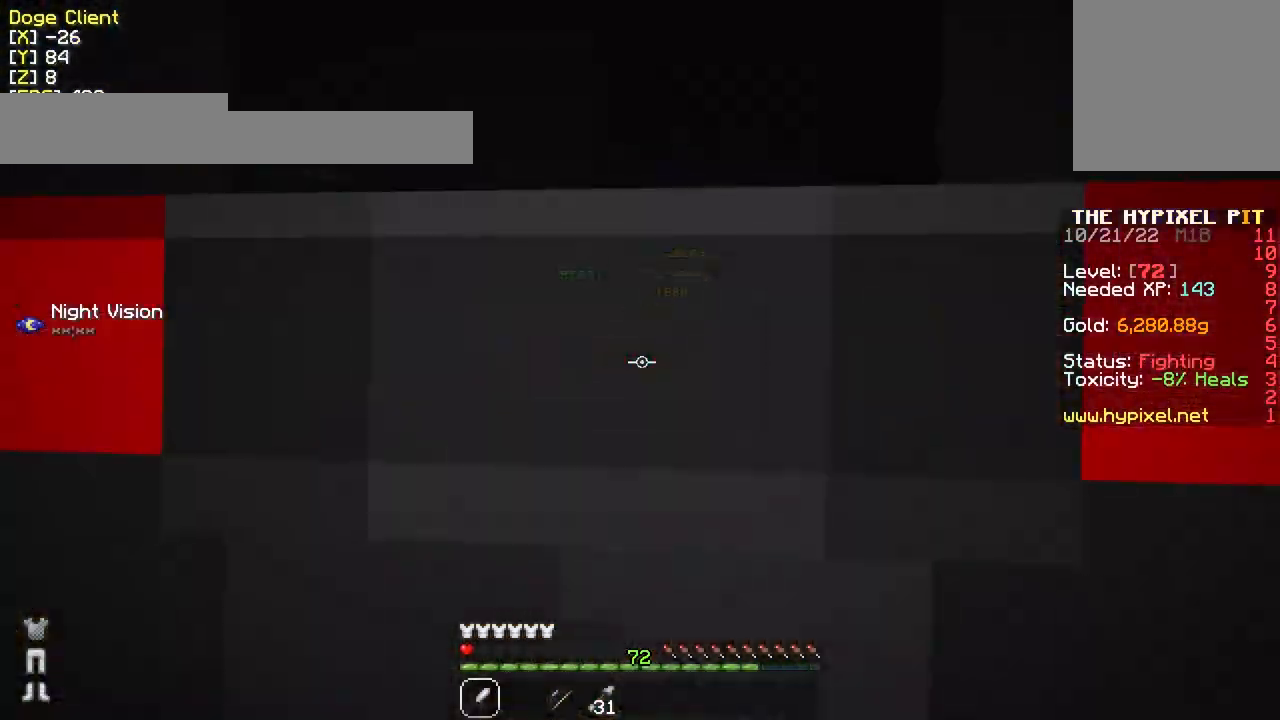
{"keys": ["a", "w"], "mouse": [], "events": []}
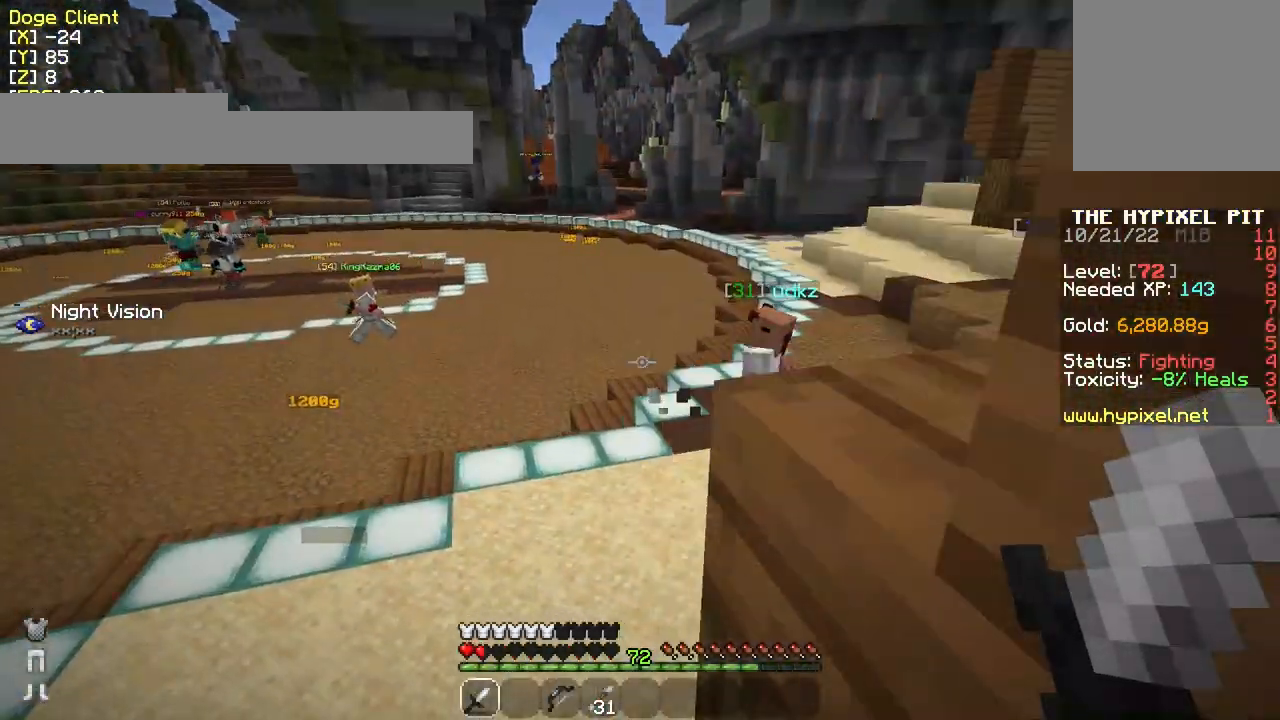
{"keys": [], "mouse": [], "events": [[33, "a", "up"], [167, "w", "up"], [317, "s", "down"], [367, "s", "up"]]}
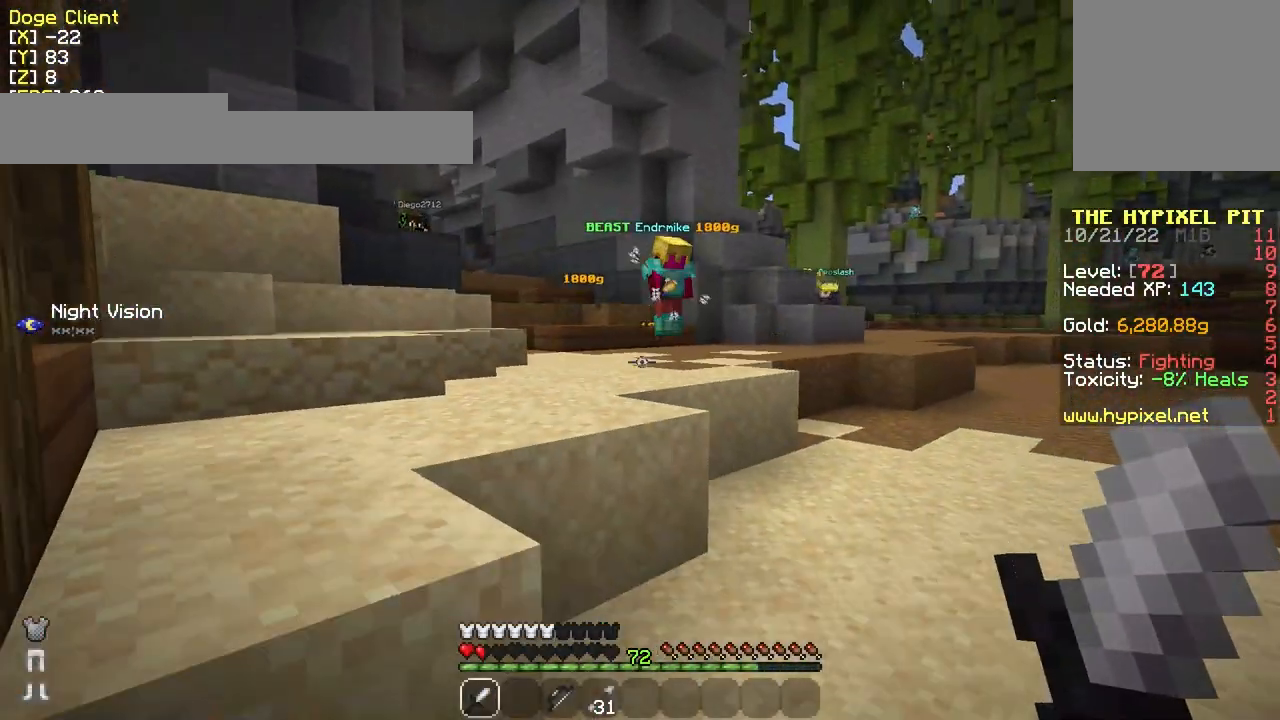
{"keys": ["d", "s"], "mouse": [], "events": [[117, "s", "down"], [217, "d", "down"]]}
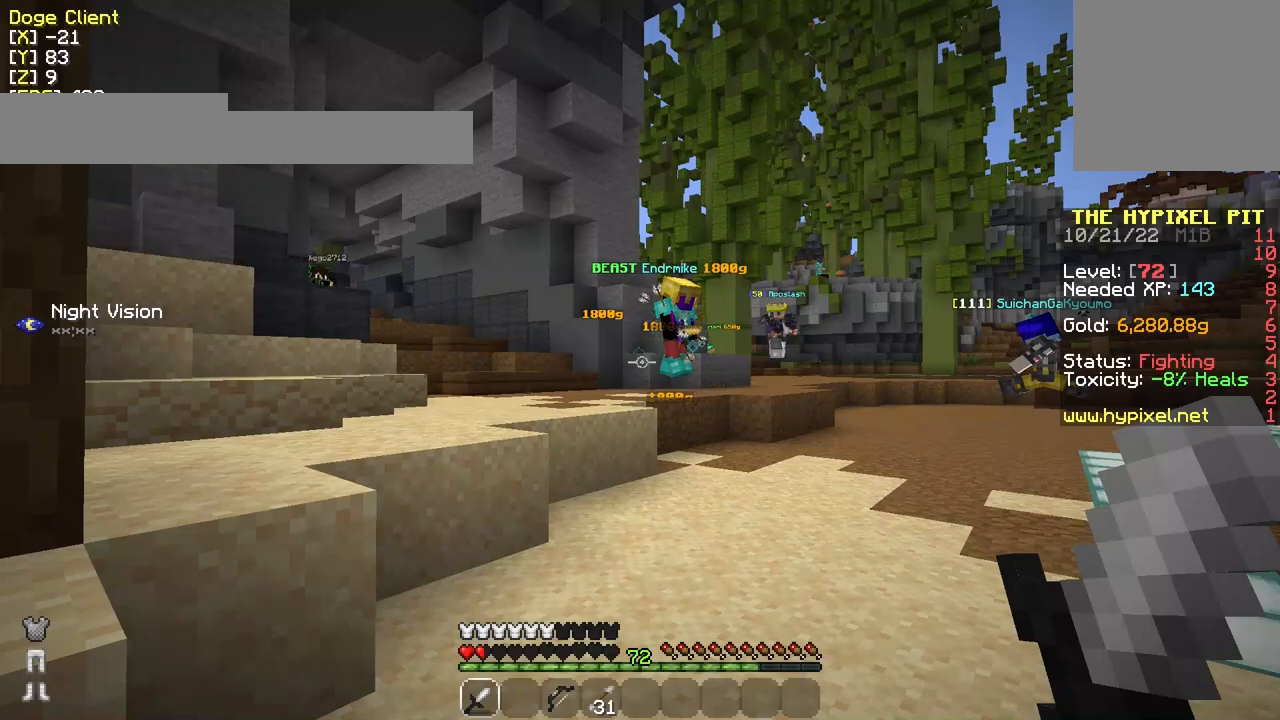
{"keys": ["a", "w"], "mouse": [], "events": [[267, "d", "up"], [333, "s", "up"], [367, "a", "down"], [417, "w", "down"]]}
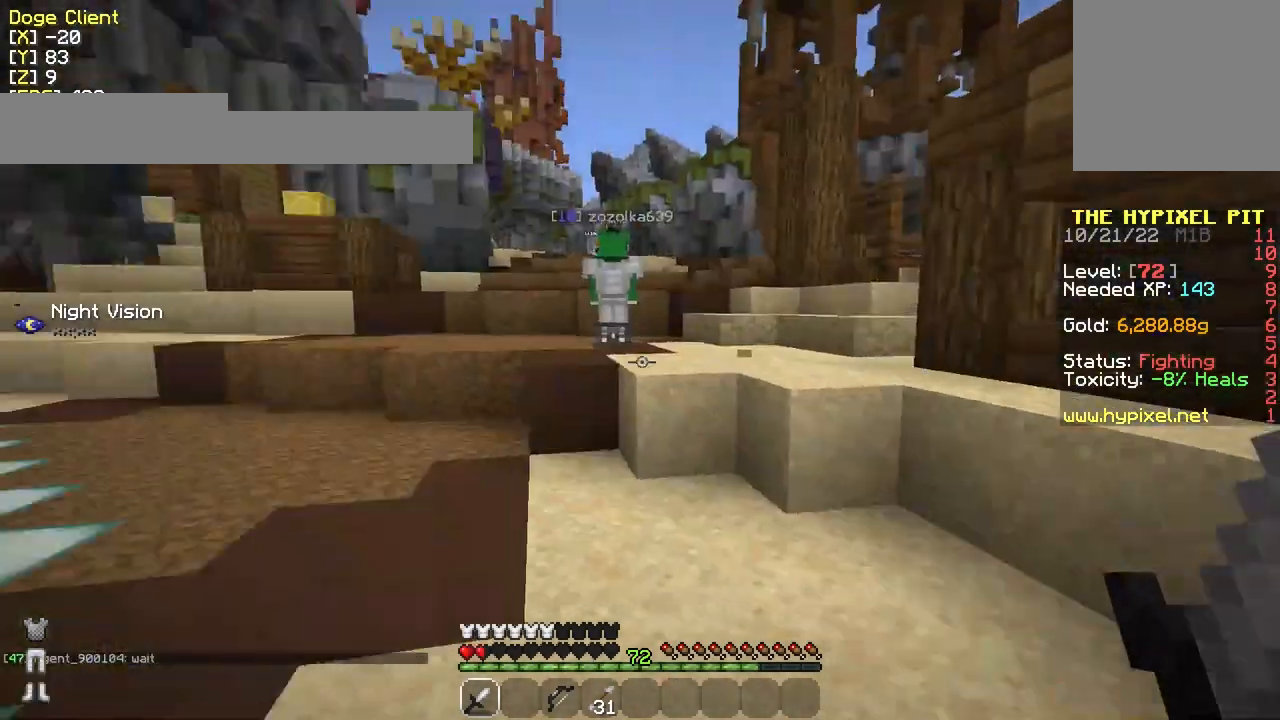
{"keys": ["w"], "mouse": [], "events": [[467, "a", "up"]]}
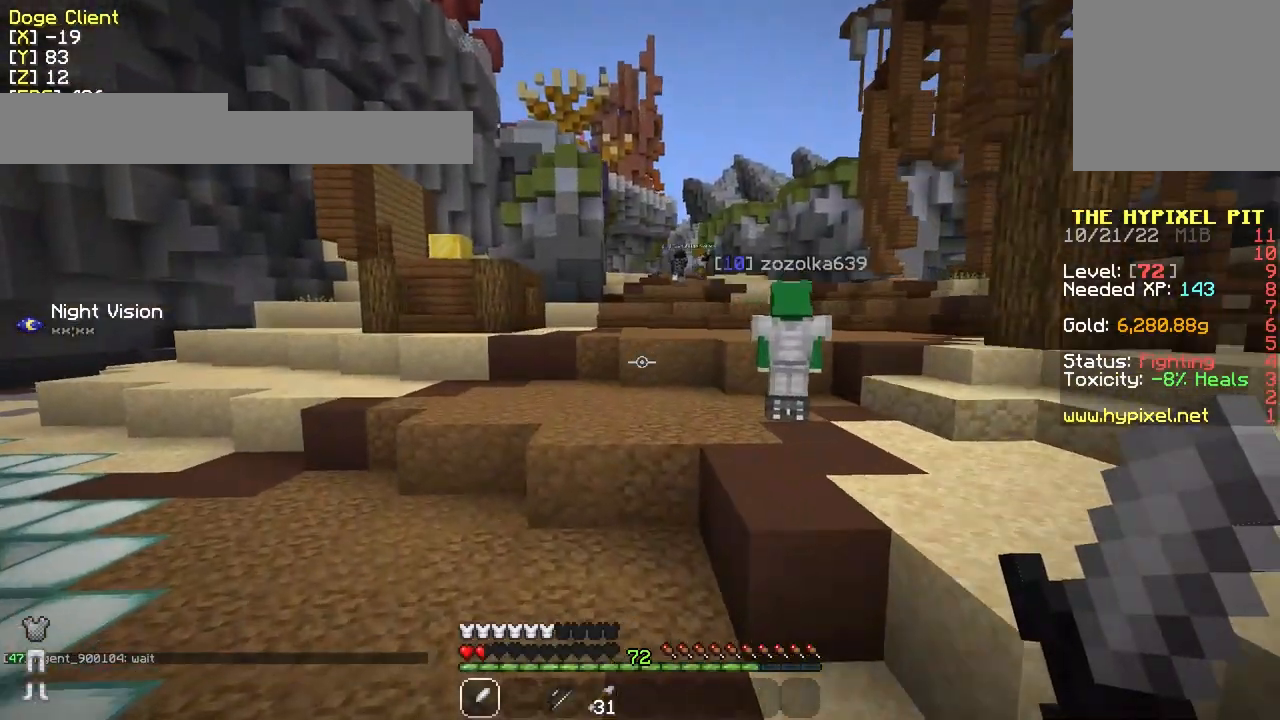
{"keys": ["w"], "mouse": [], "events": []}
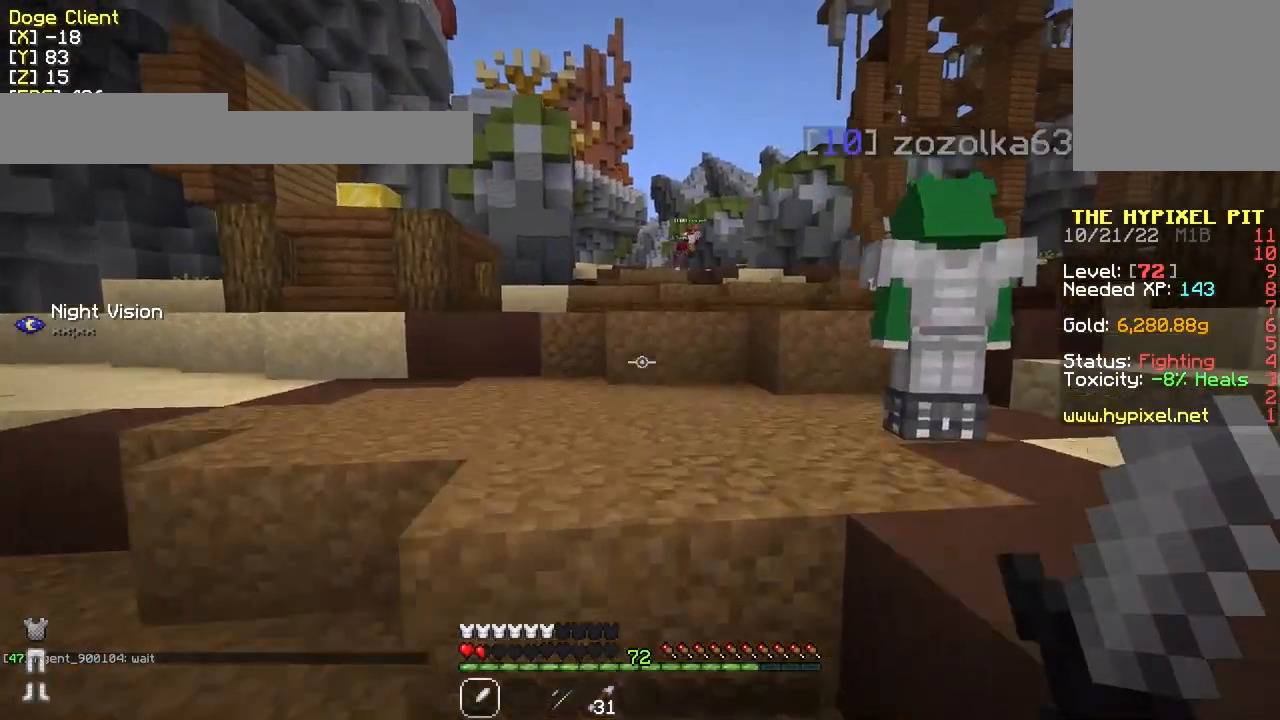
{"keys": [], "mouse": [], "events": [[67, "w", "up"]]}
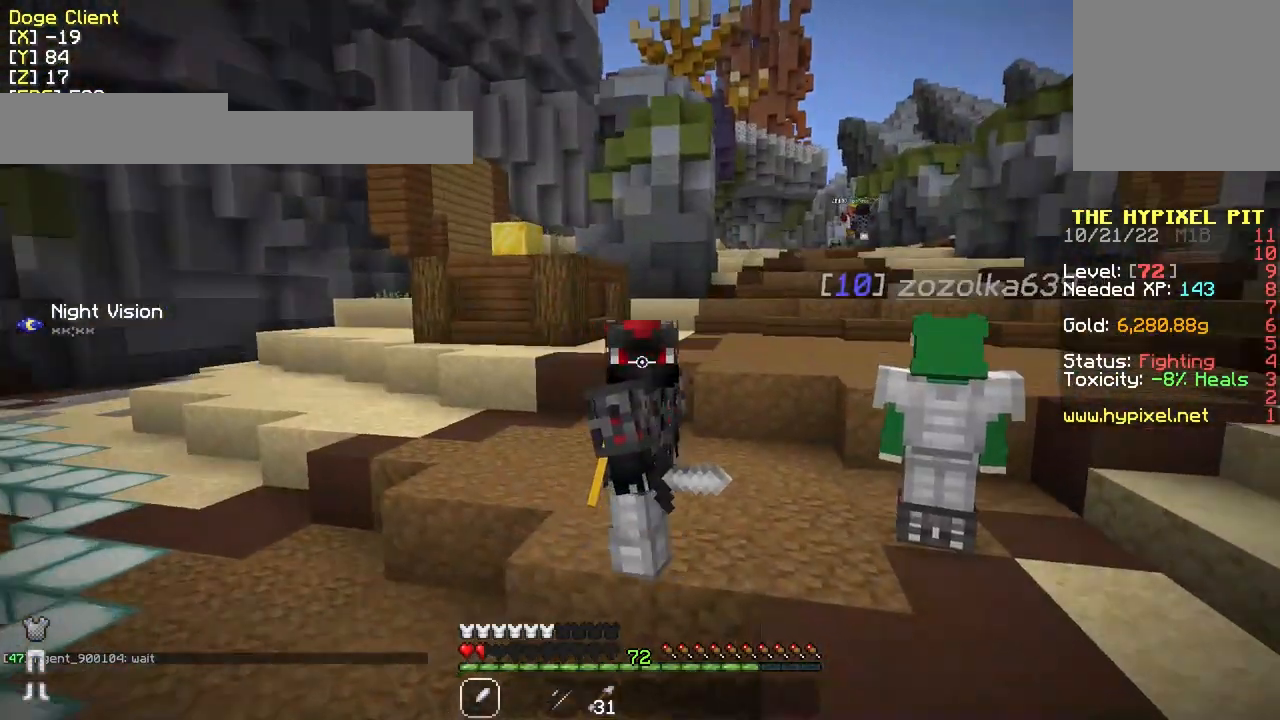
{"keys": [], "mouse": [], "events": []}
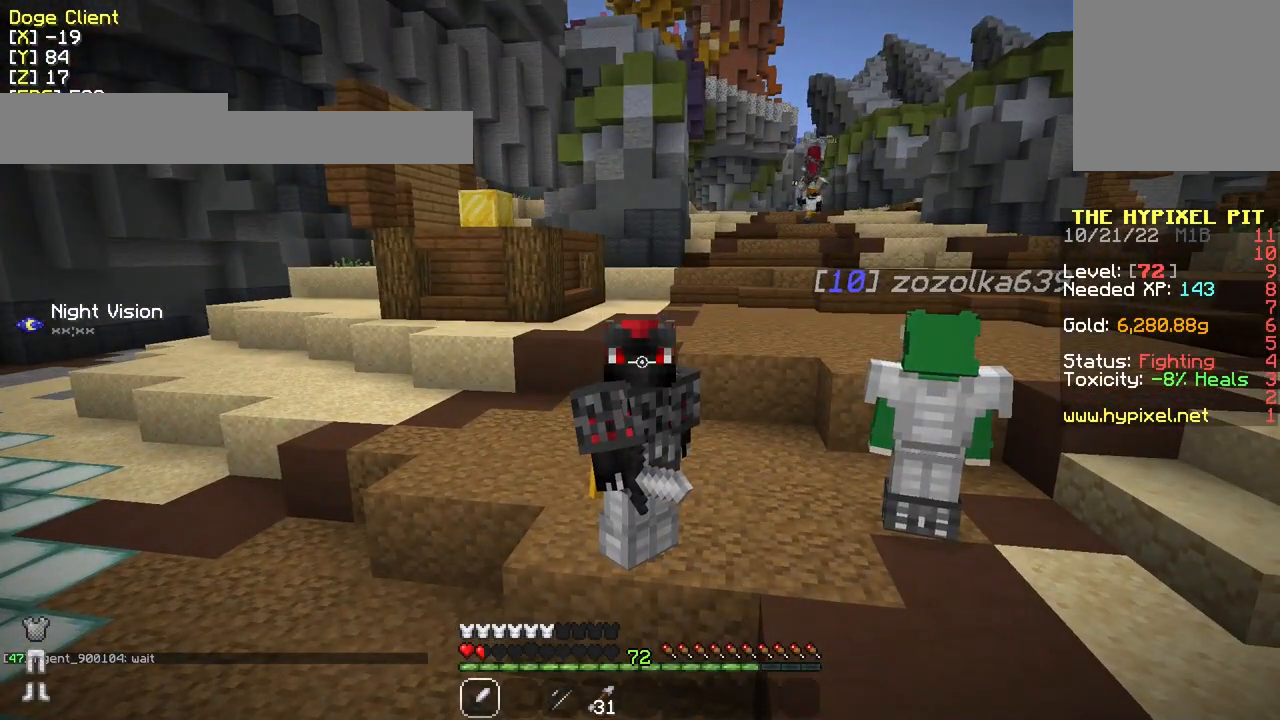
{"keys": [], "mouse": [], "events": []}
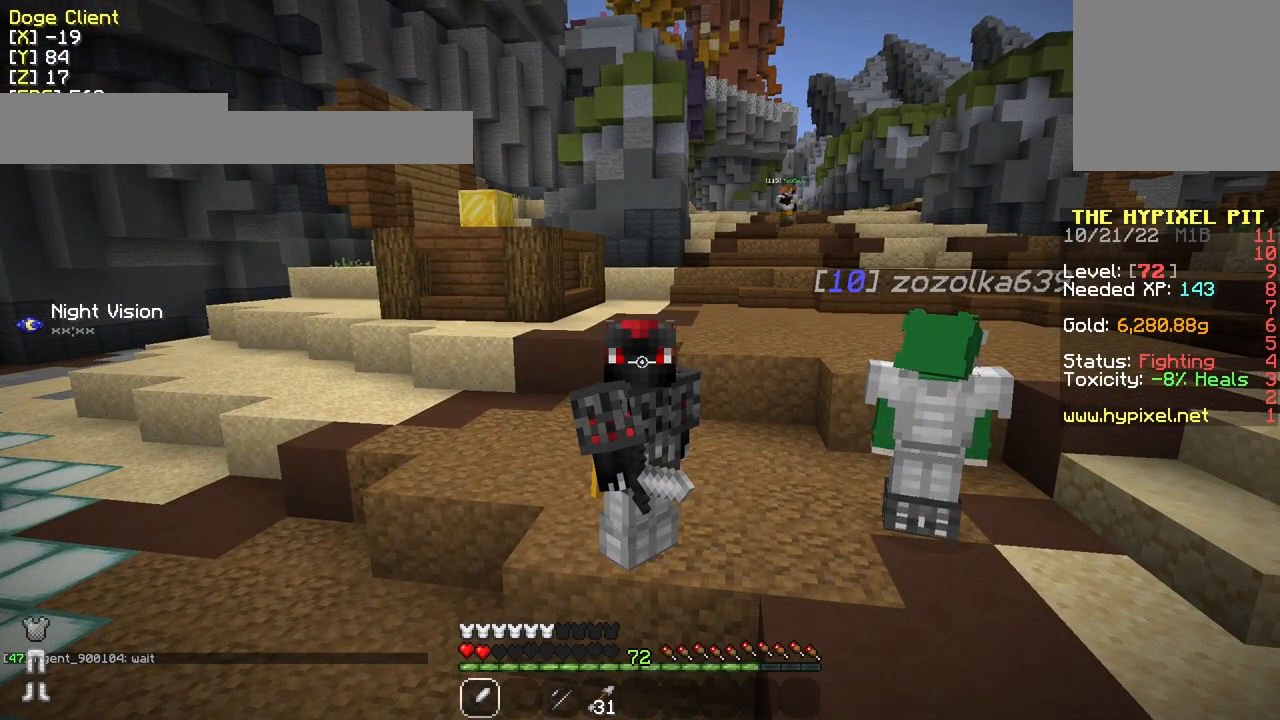
{"keys": [], "mouse": [], "events": []}
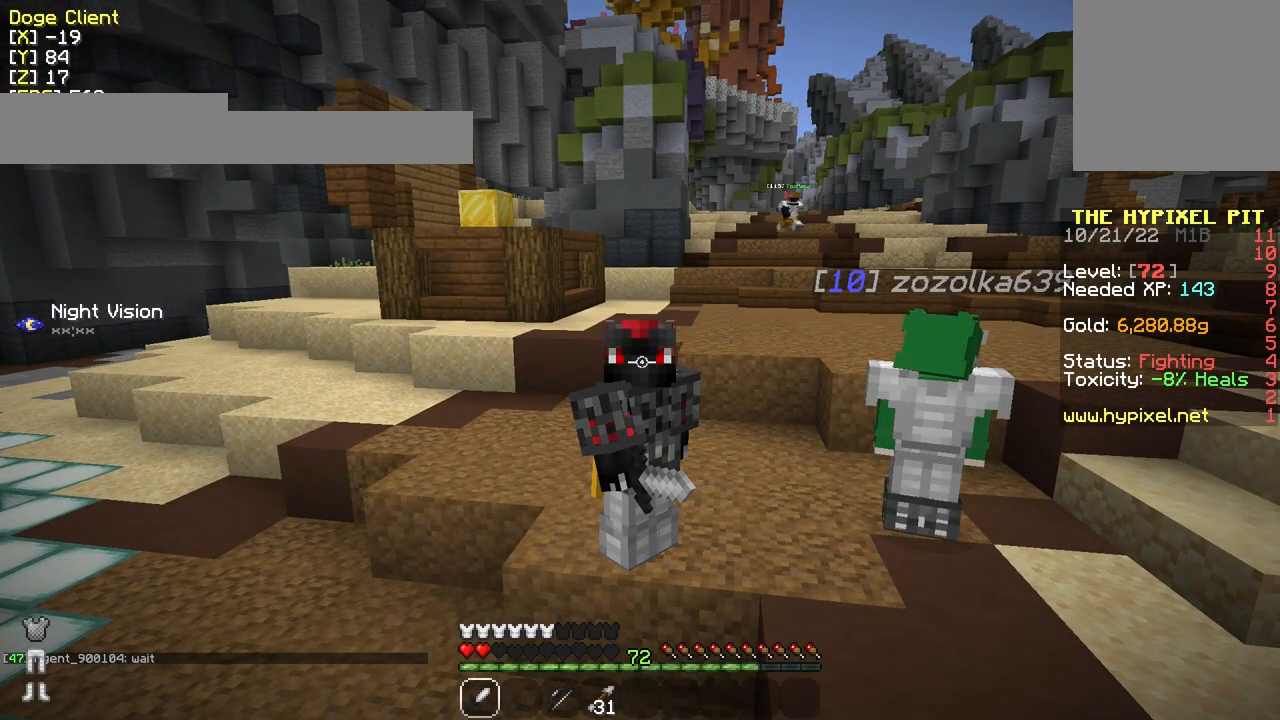
{"keys": [], "mouse": [], "events": []}
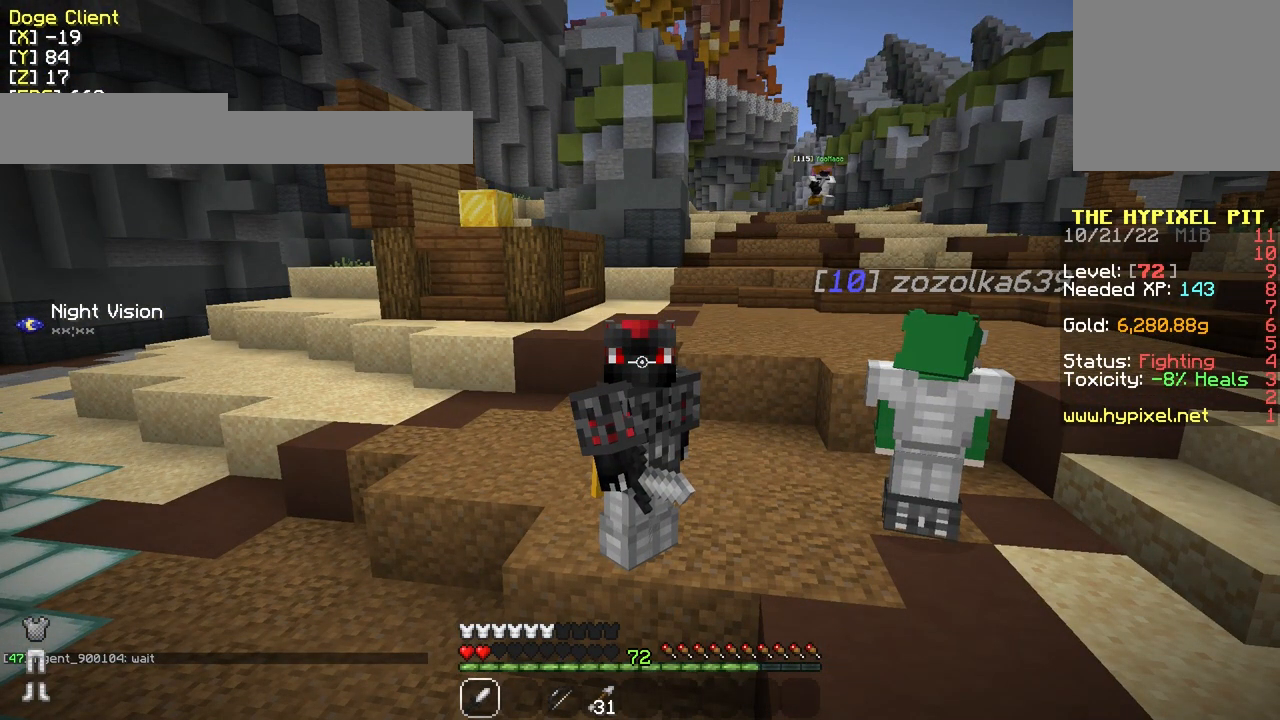
{"keys": [], "mouse": [], "events": []}
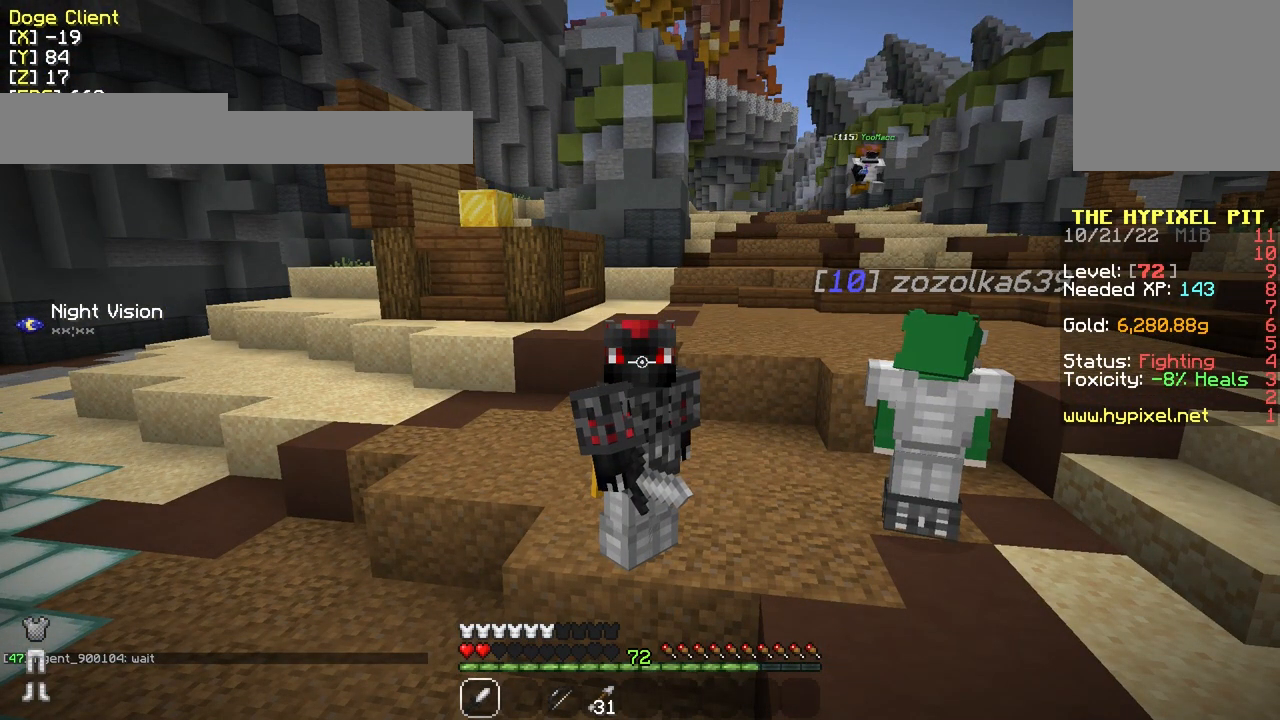
{"keys": [], "mouse": [], "events": []}